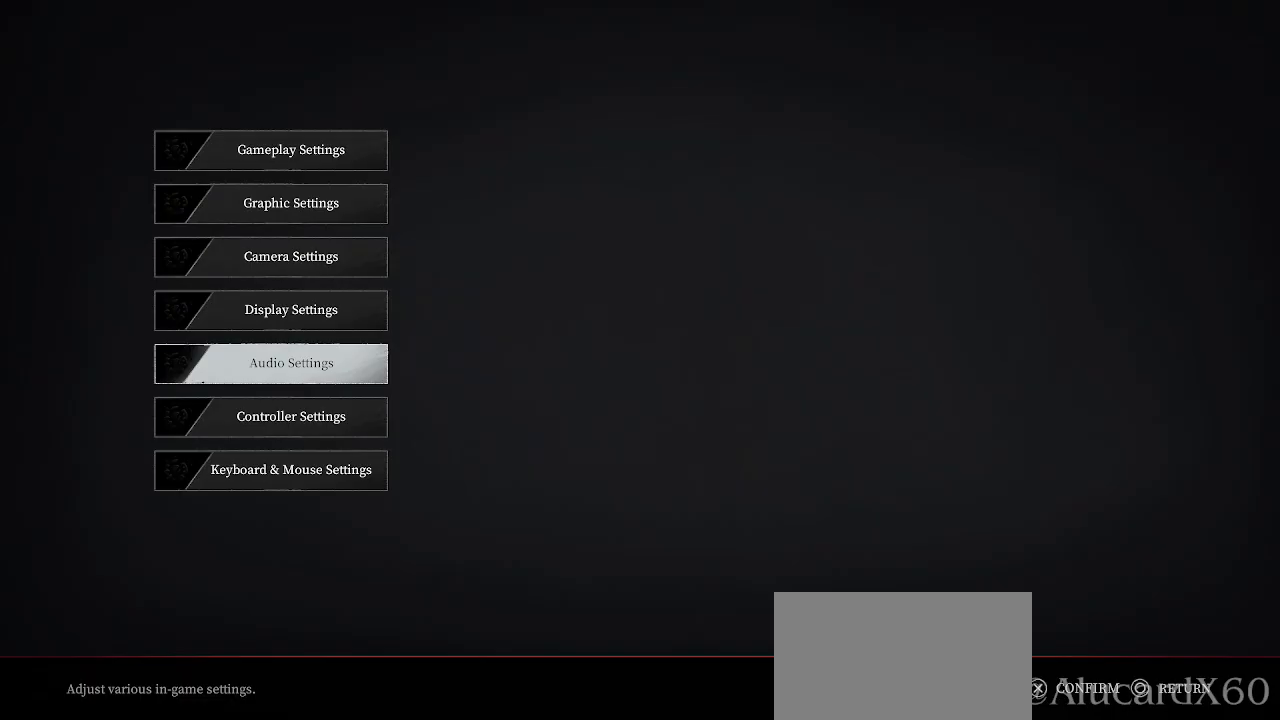
Gameplay with a controller (PlayStation layout); each line is a JSON object with the inputs held at the frame after it. "events" lists button and stick changes between this image and that frame as [ms after this image, input, new state], when the widget could be followed in between.
{"buttons": ["CROSS"], "left_stick": "center", "right_stick": "center", "events": [[317, "DPAD_UP", "down"], [400, "DPAD_UP", "up"], [467, "CROSS", "down"]]}
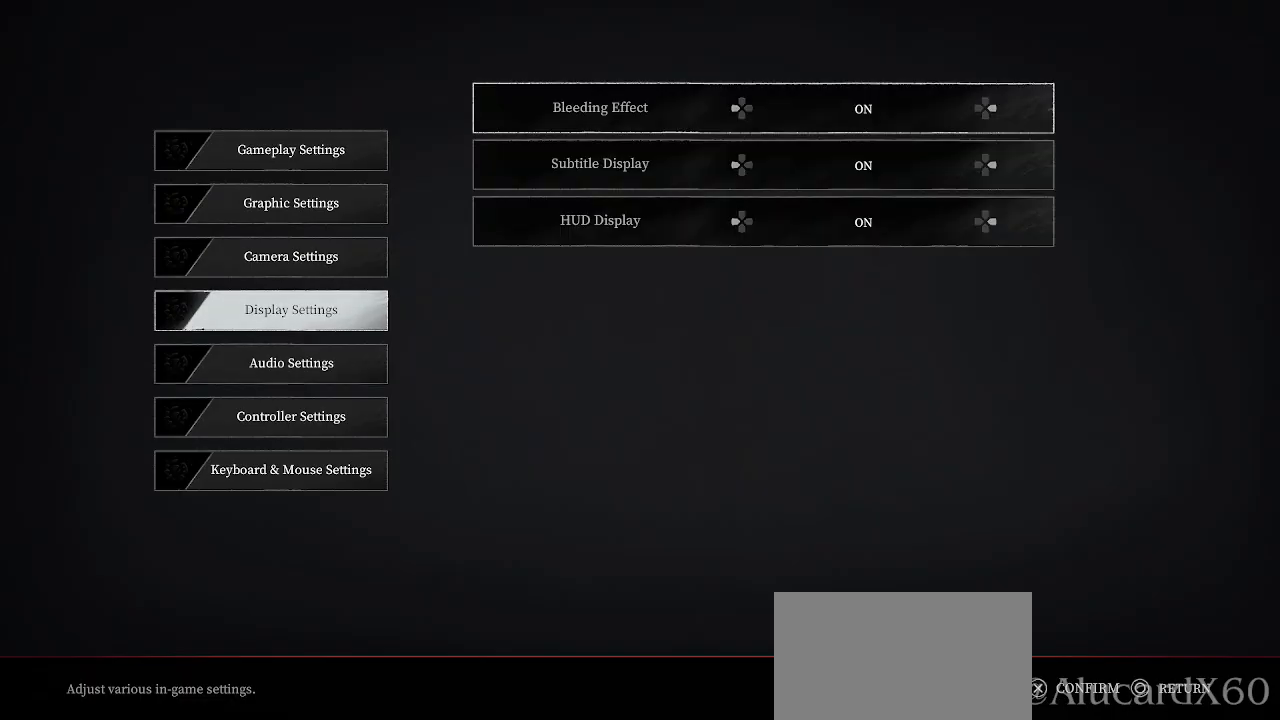
{"buttons": [], "left_stick": "center", "right_stick": "center", "events": [[100, "CROSS", "up"], [317, "DPAD_DOWN", "down"], [417, "DPAD_DOWN", "up"]]}
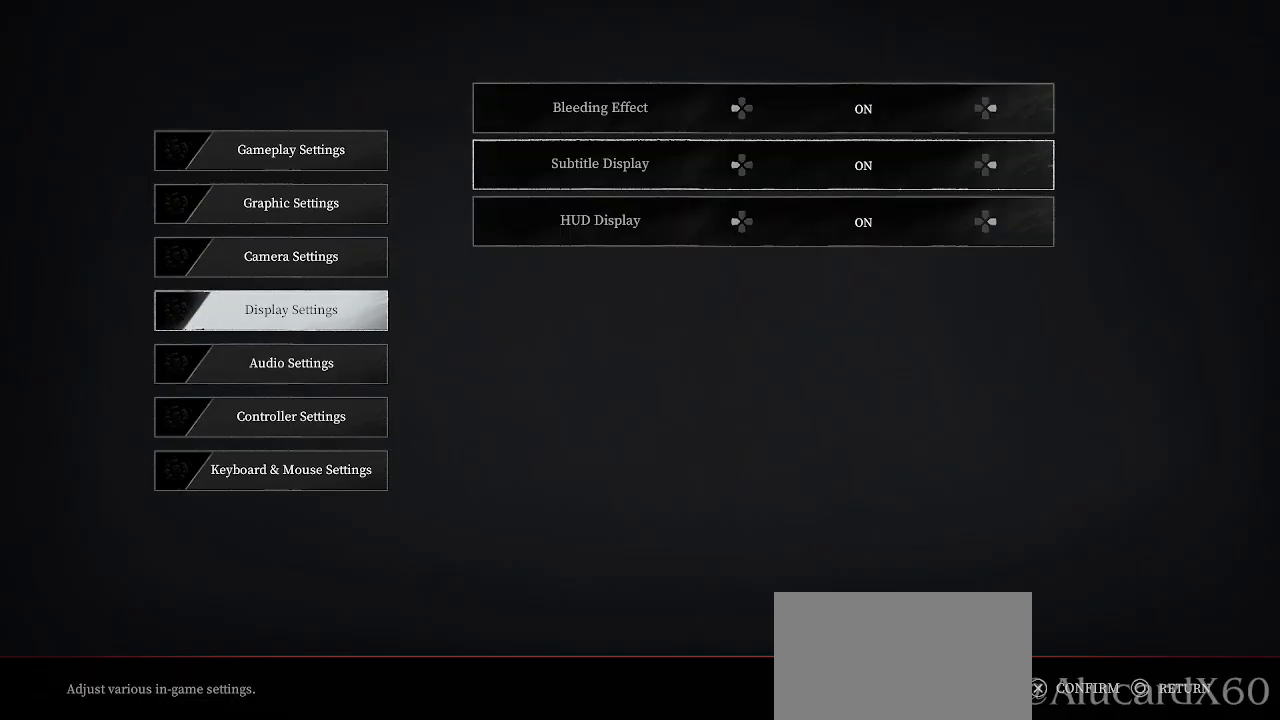
{"buttons": [], "left_stick": "center", "right_stick": "center", "events": [[50, "DPAD_DOWN", "down"], [117, "DPAD_DOWN", "up"]]}
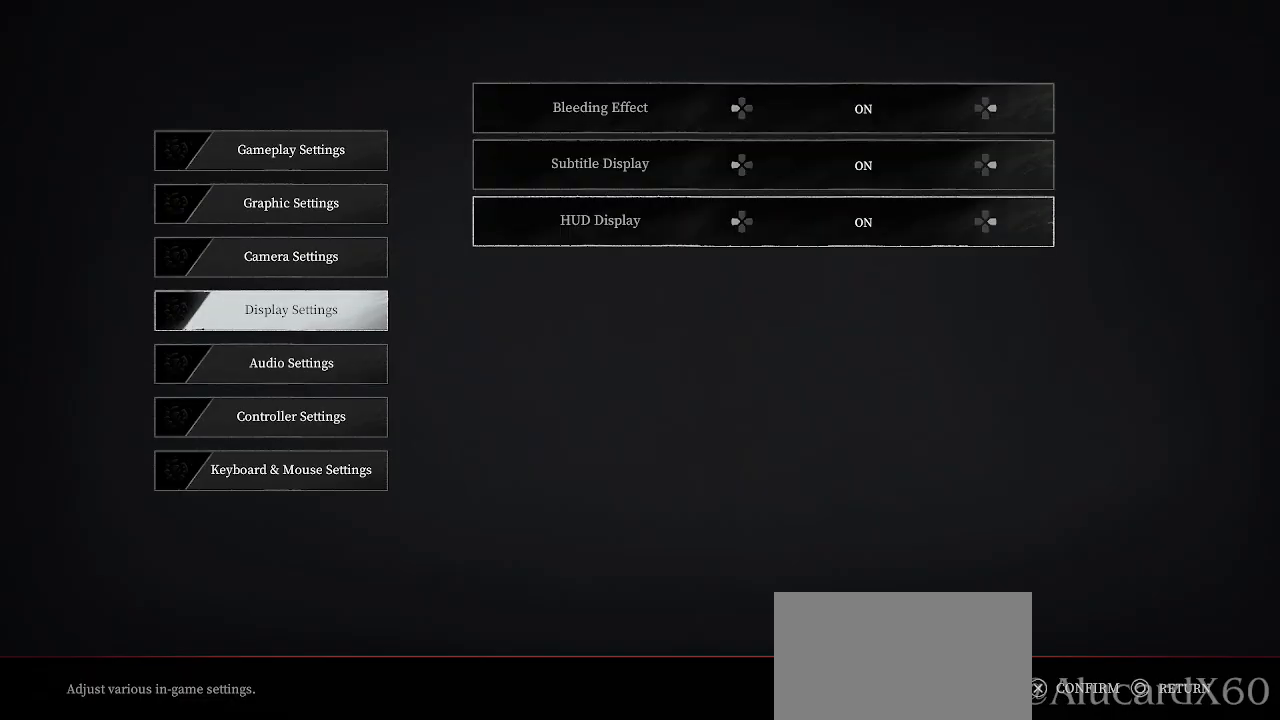
{"buttons": ["DPAD_DOWN"], "left_stick": "center", "right_stick": "center", "events": [[83, "CIRCLE", "down"], [217, "CIRCLE", "up"], [417, "DPAD_DOWN", "down"]]}
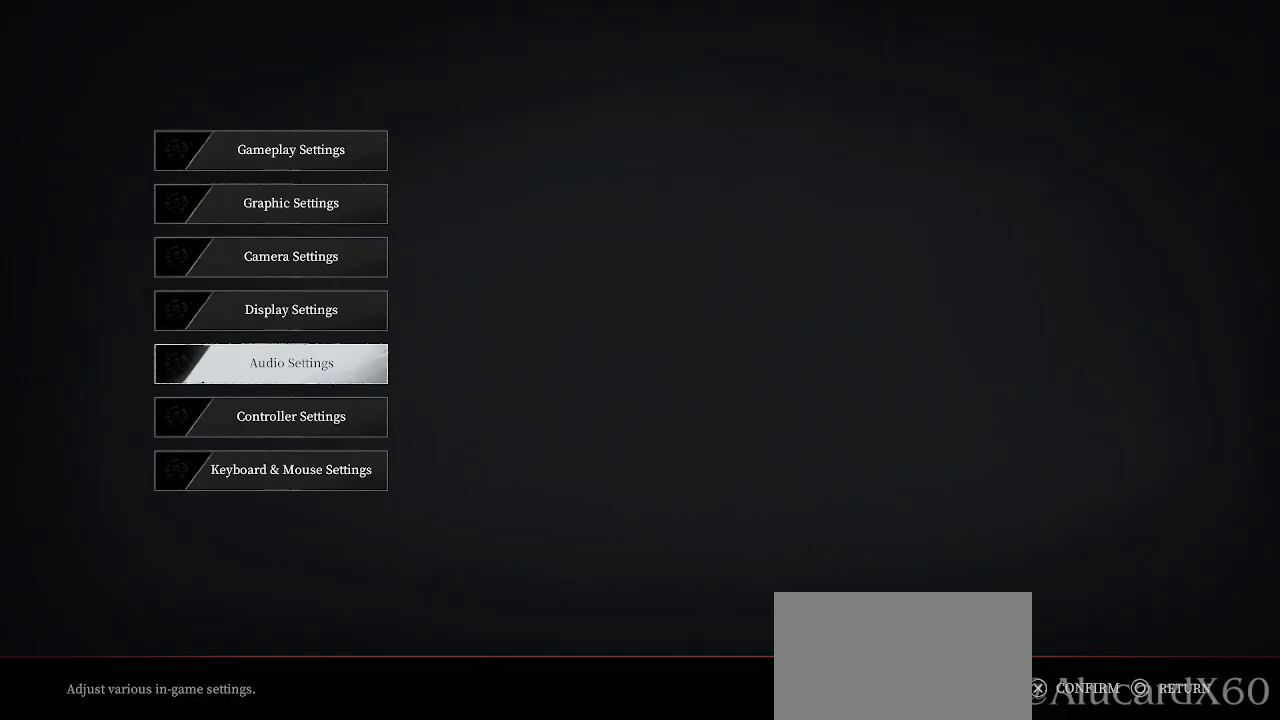
{"buttons": [], "left_stick": "center", "right_stick": "center", "events": [[33, "DPAD_DOWN", "up"], [267, "DPAD_DOWN", "down"], [350, "DPAD_DOWN", "up"]]}
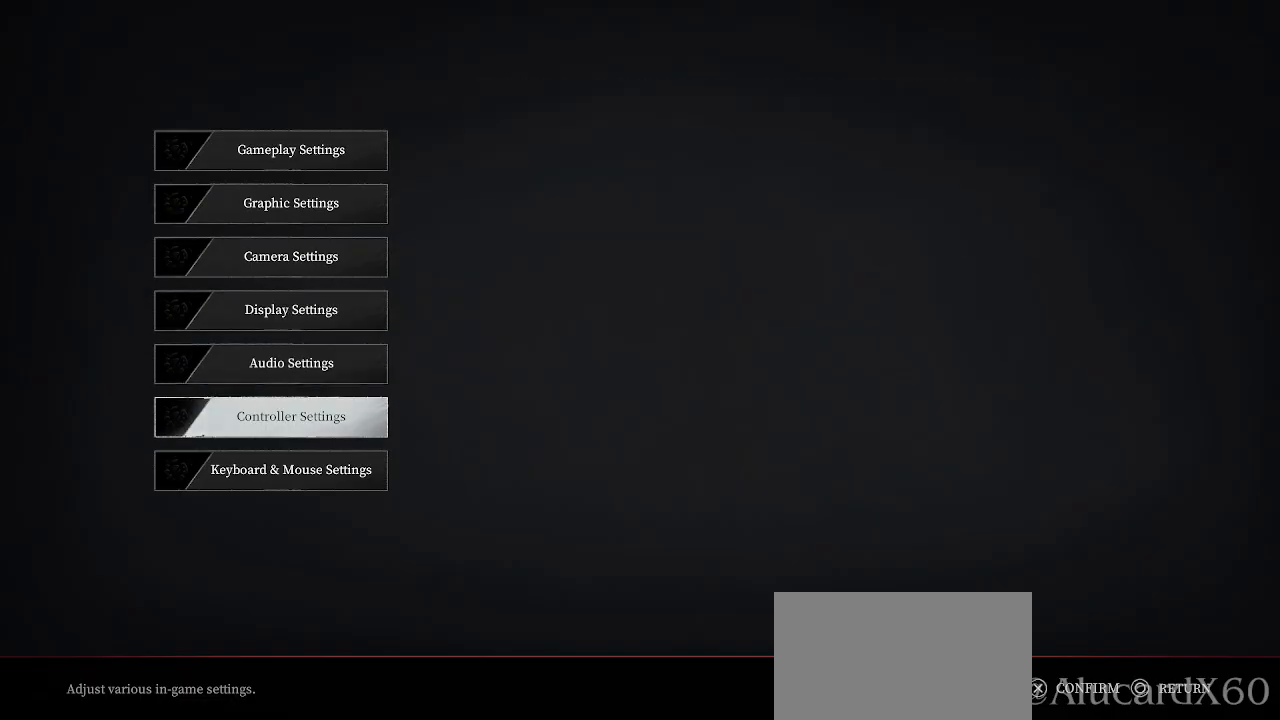
{"buttons": ["DPAD_DOWN"], "left_stick": "center", "right_stick": "center", "events": [[83, "DPAD_UP", "down"], [167, "DPAD_UP", "up"], [400, "DPAD_DOWN", "down"]]}
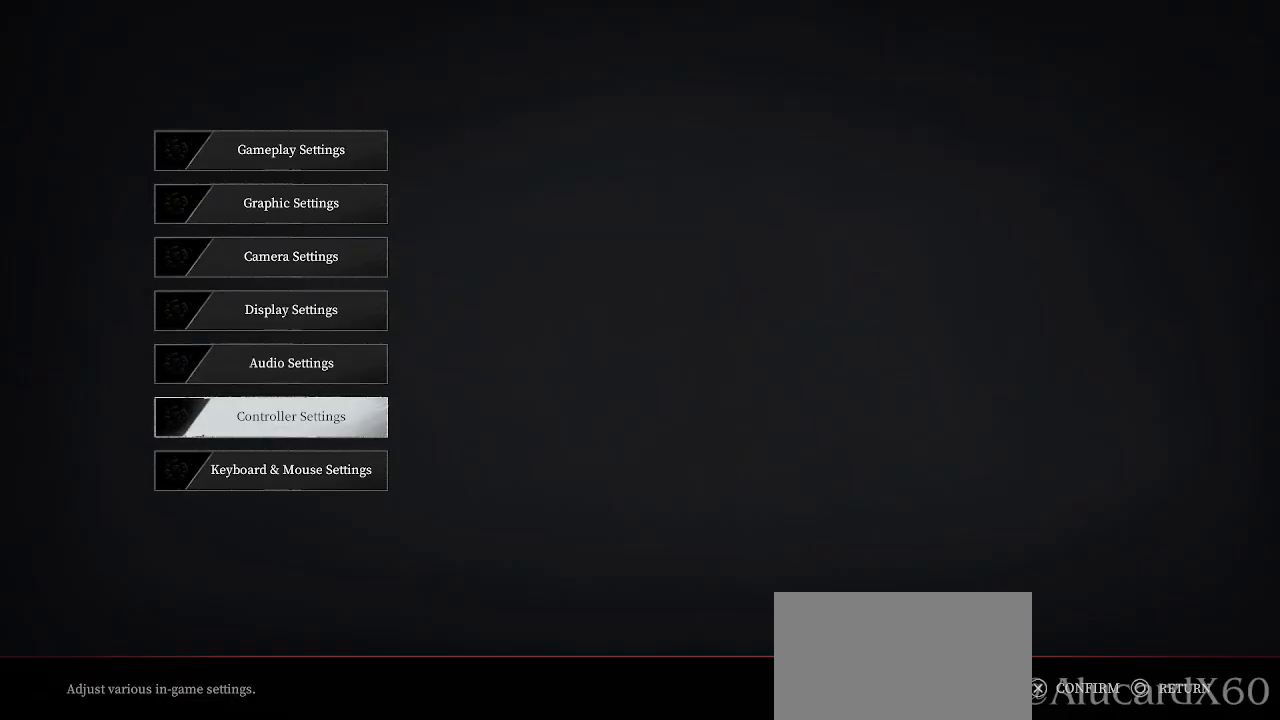
{"buttons": [], "left_stick": "center", "right_stick": "center", "events": [[17, "DPAD_DOWN", "up"]]}
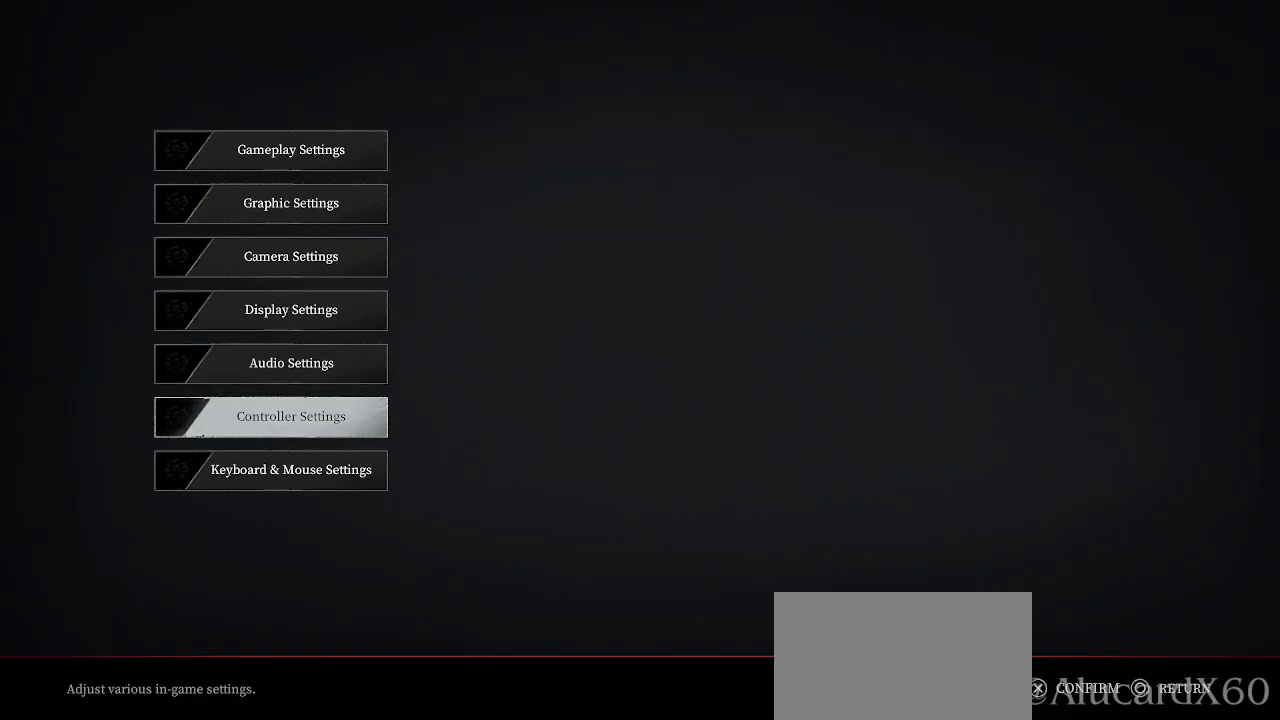
{"buttons": ["DPAD_UP"], "left_stick": "center", "right_stick": "center", "events": [[450, "DPAD_UP", "down"]]}
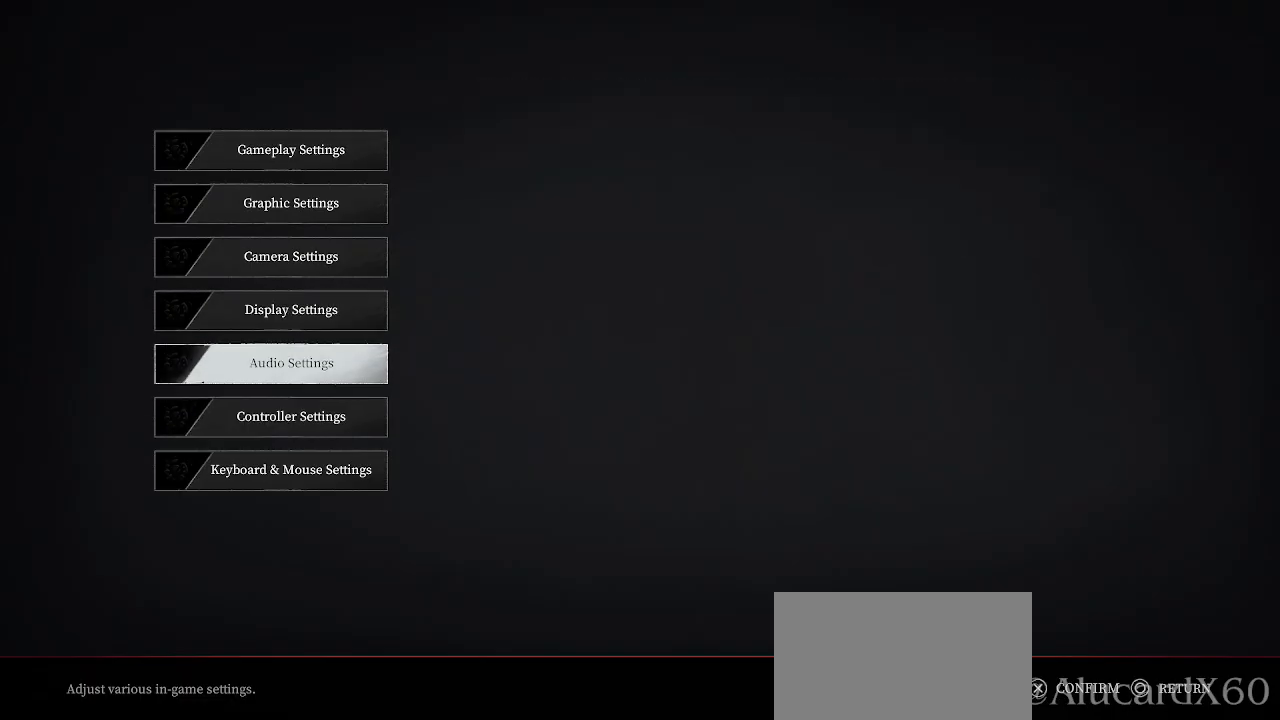
{"buttons": [], "left_stick": "center", "right_stick": "center", "events": [[67, "DPAD_UP", "up"]]}
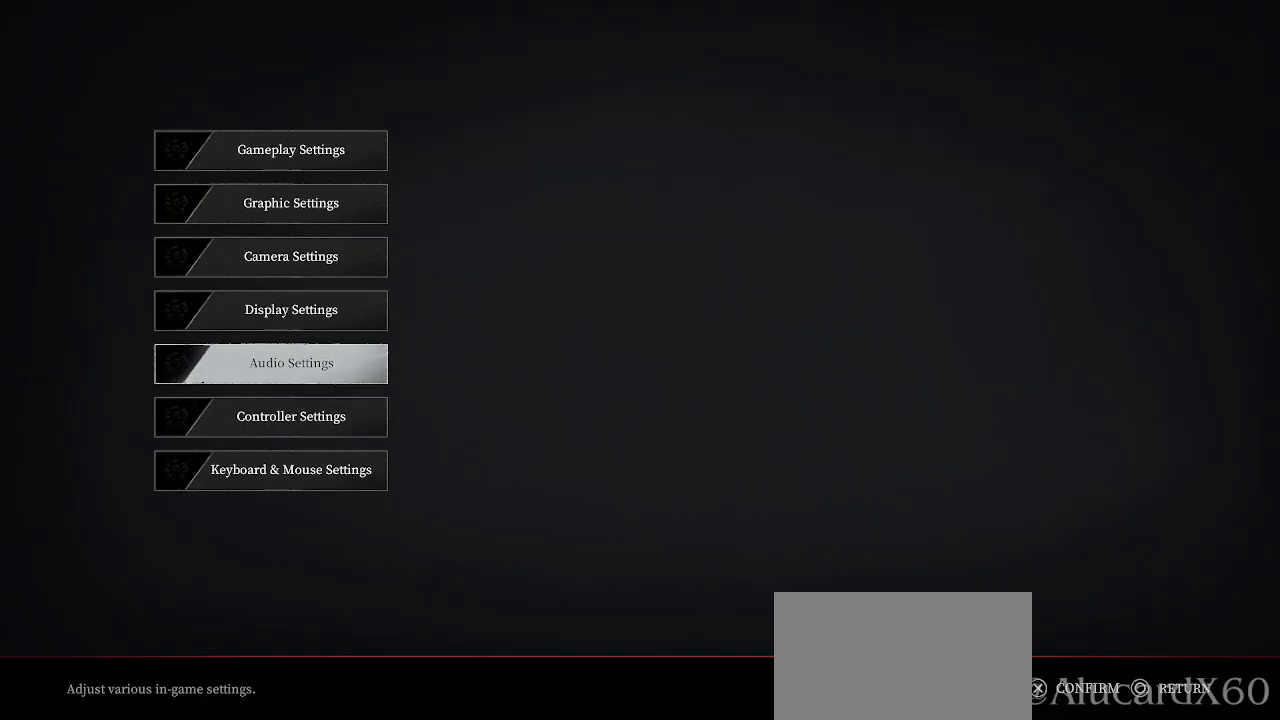
{"buttons": [], "left_stick": "center", "right_stick": "center", "events": []}
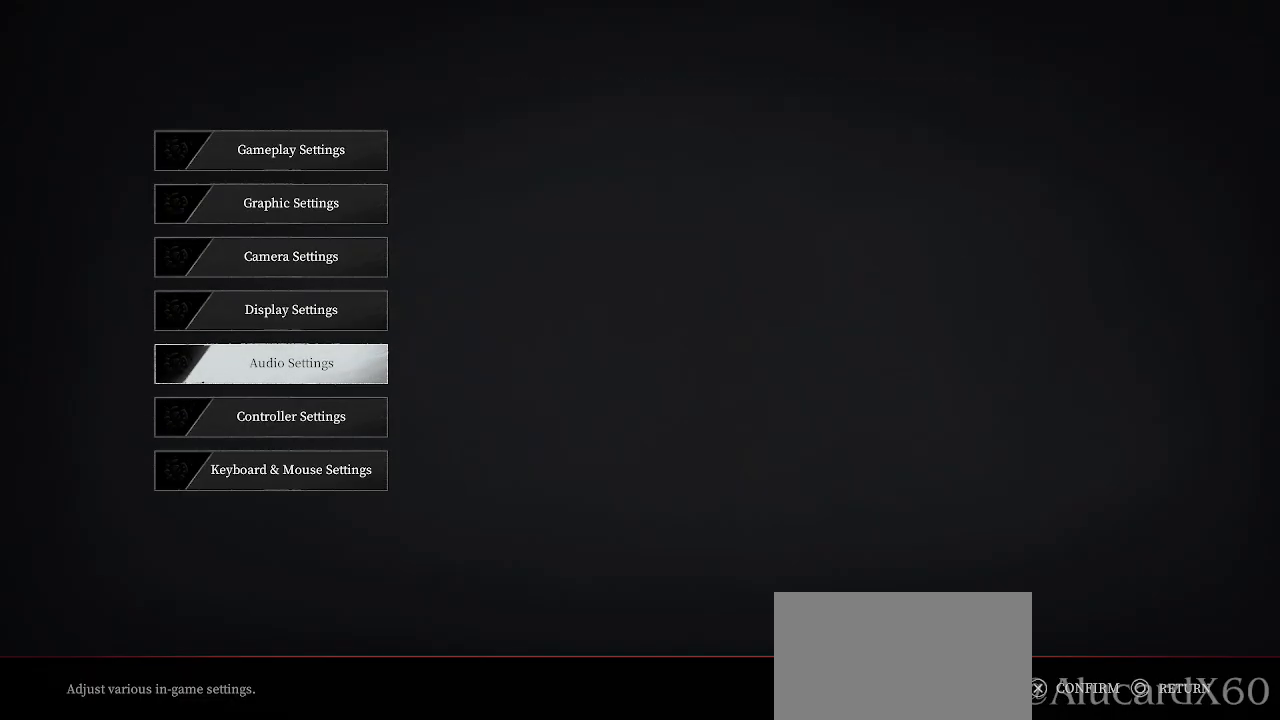
{"buttons": [], "left_stick": "center", "right_stick": "center", "events": []}
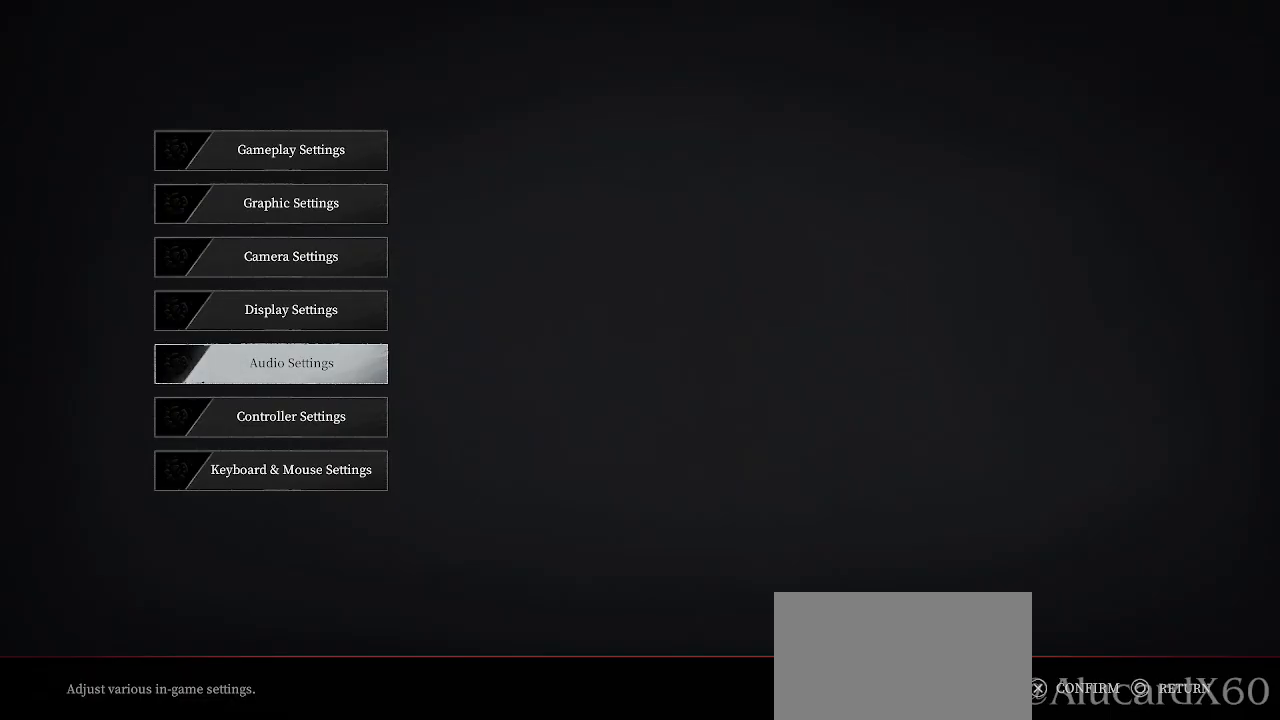
{"buttons": [], "left_stick": "center", "right_stick": "center", "events": []}
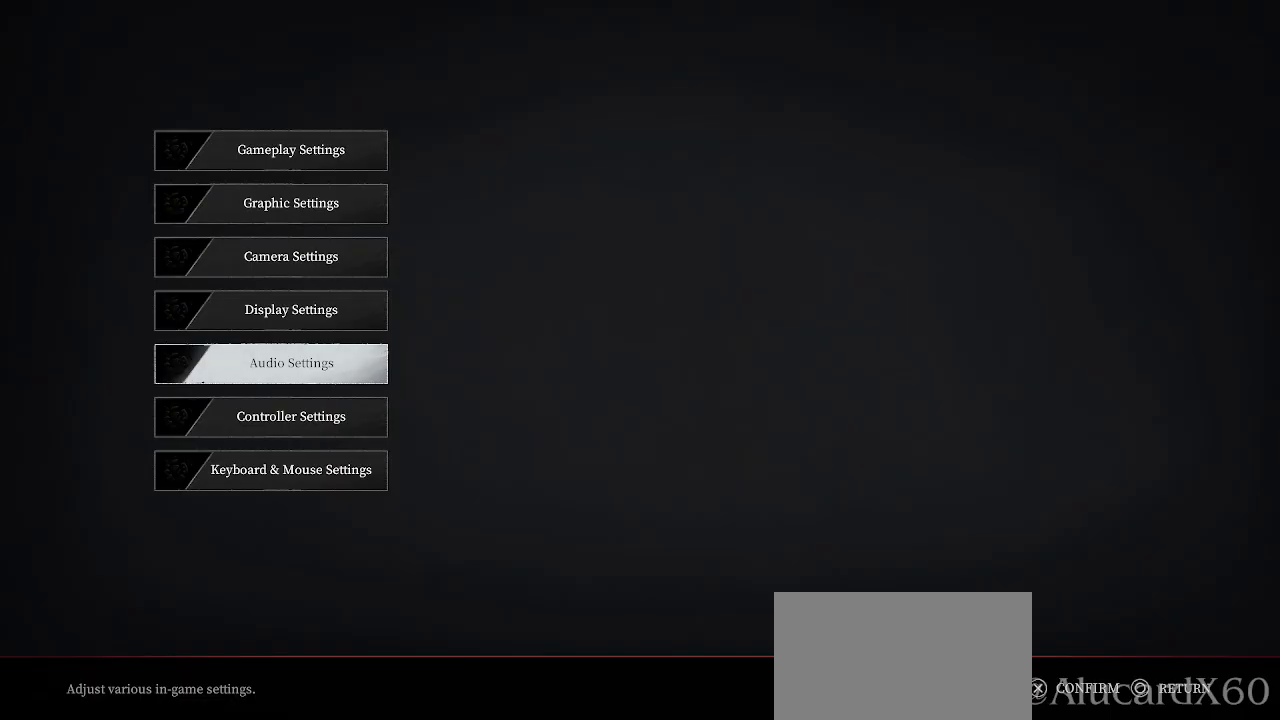
{"buttons": [], "left_stick": "center", "right_stick": "center", "events": [[267, "CIRCLE", "down"], [383, "CIRCLE", "up"]]}
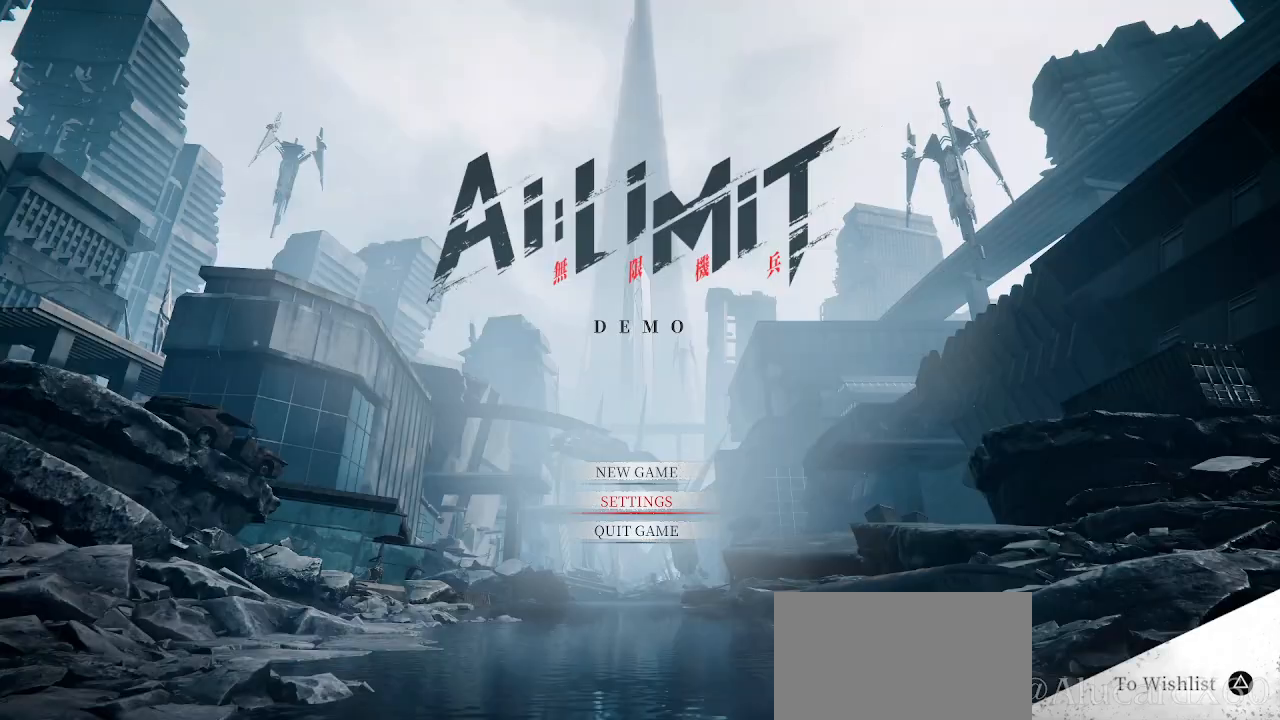
{"buttons": [], "left_stick": "center", "right_stick": "center", "events": []}
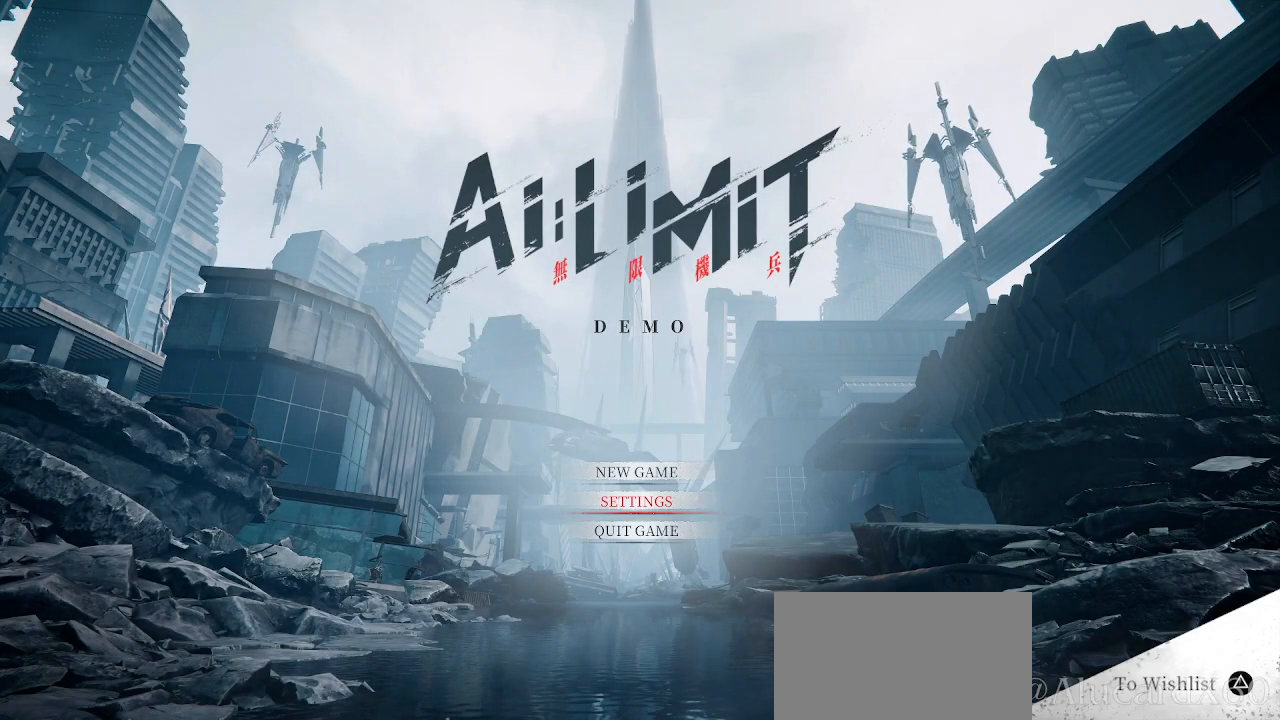
{"buttons": [], "left_stick": "center", "right_stick": "center", "events": []}
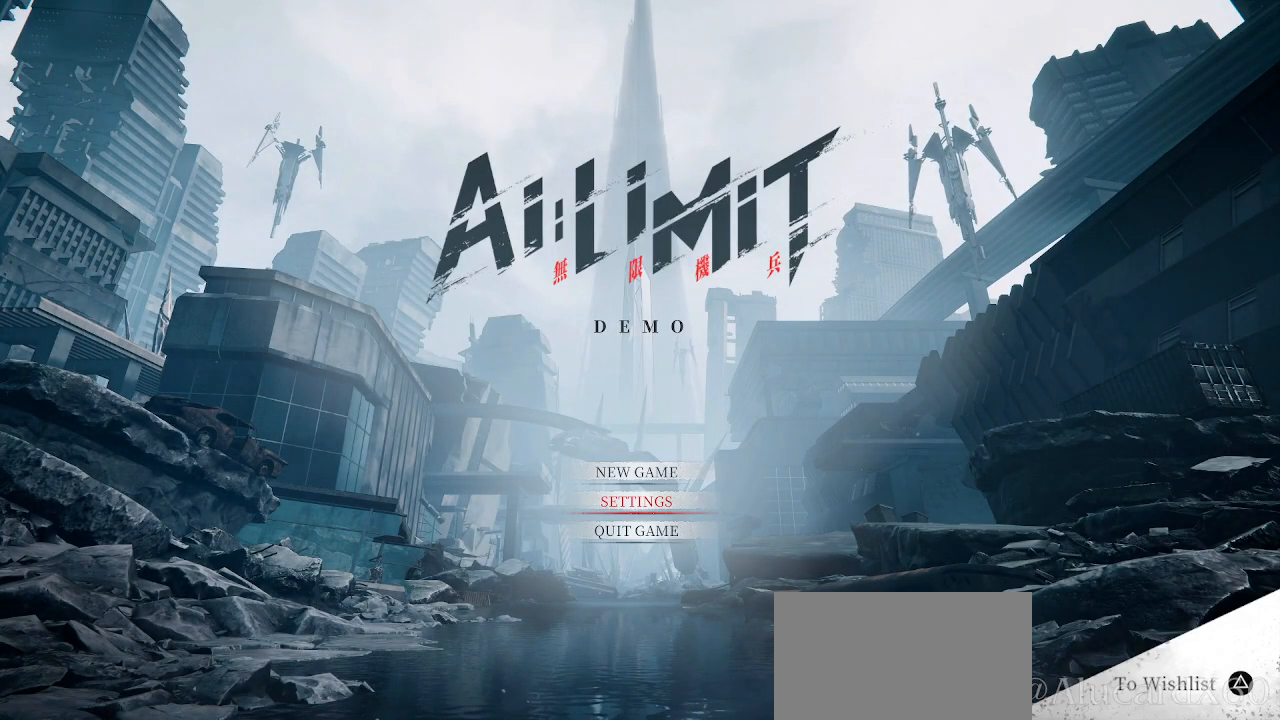
{"buttons": [], "left_stick": "center", "right_stick": "center", "events": []}
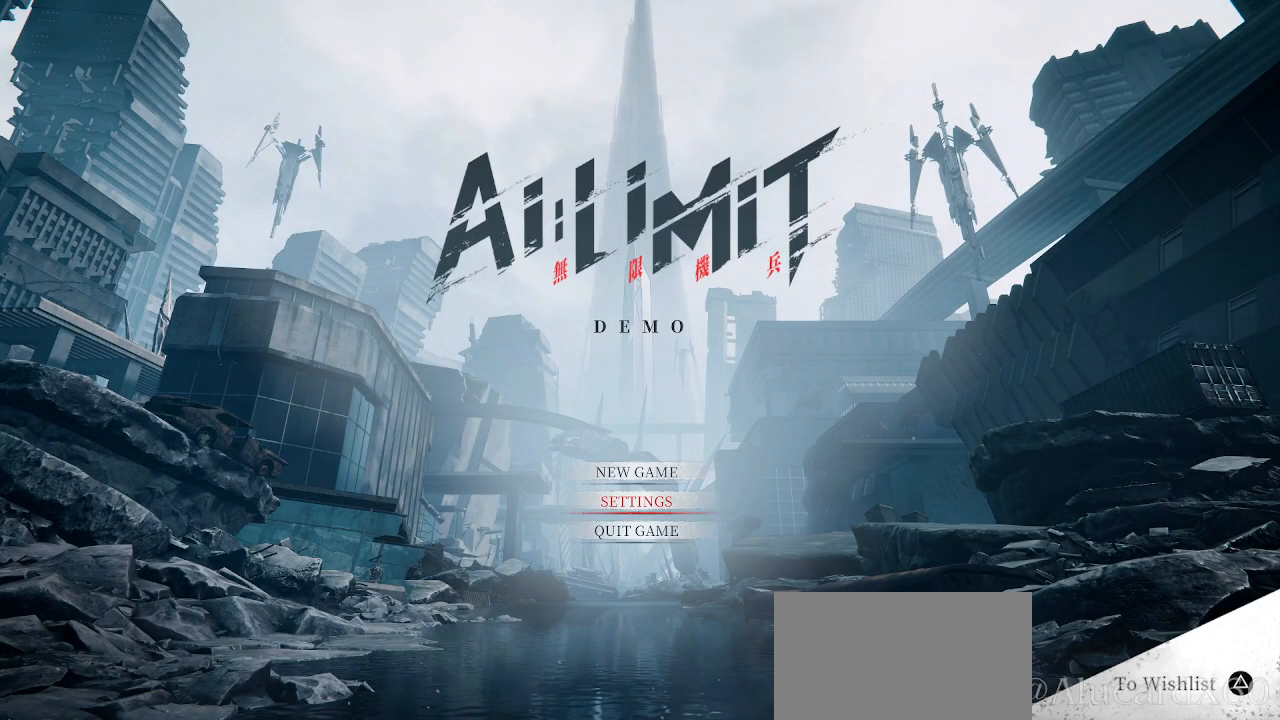
{"buttons": [], "left_stick": "center", "right_stick": "center", "events": []}
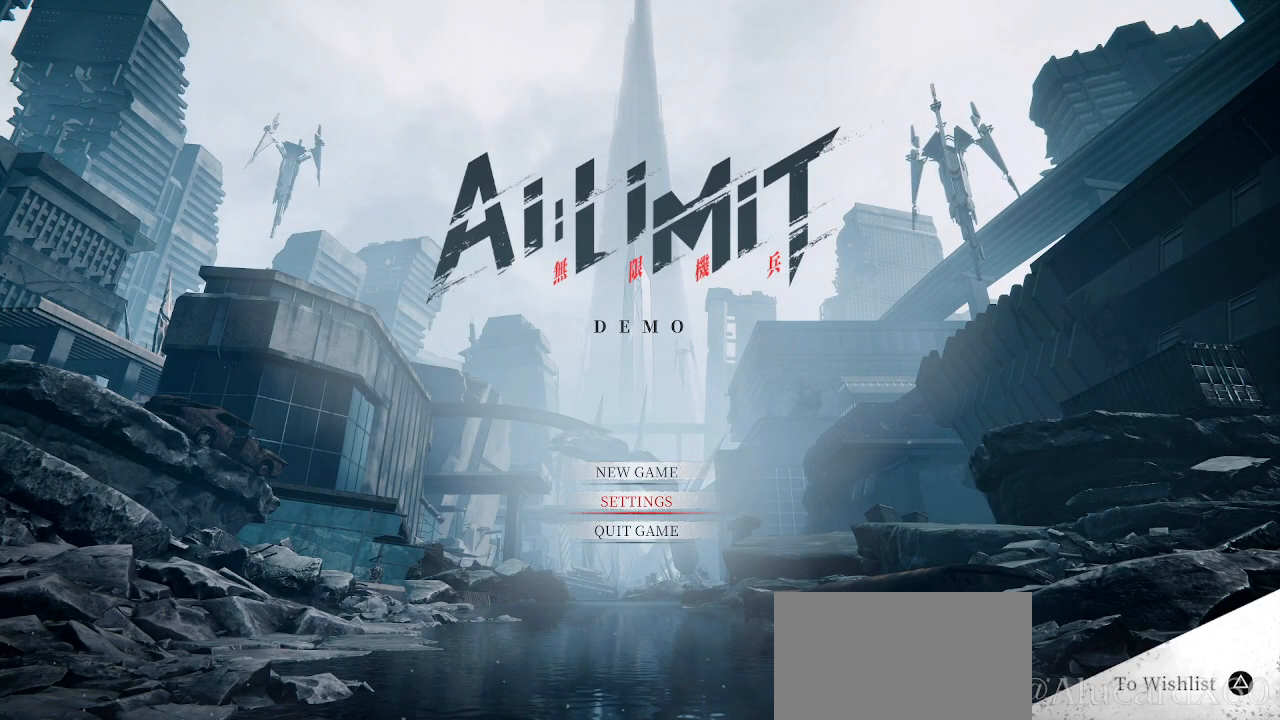
{"buttons": [], "left_stick": "center", "right_stick": "center", "events": []}
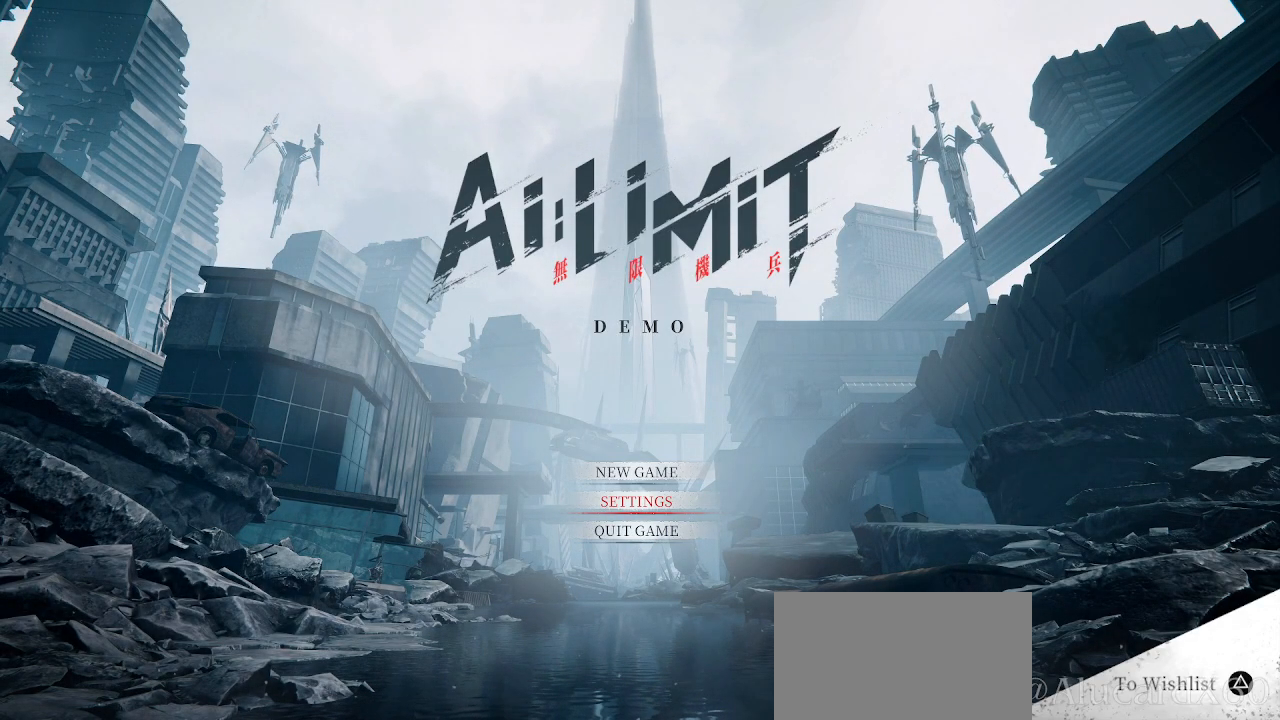
{"buttons": [], "left_stick": "center", "right_stick": "center", "events": []}
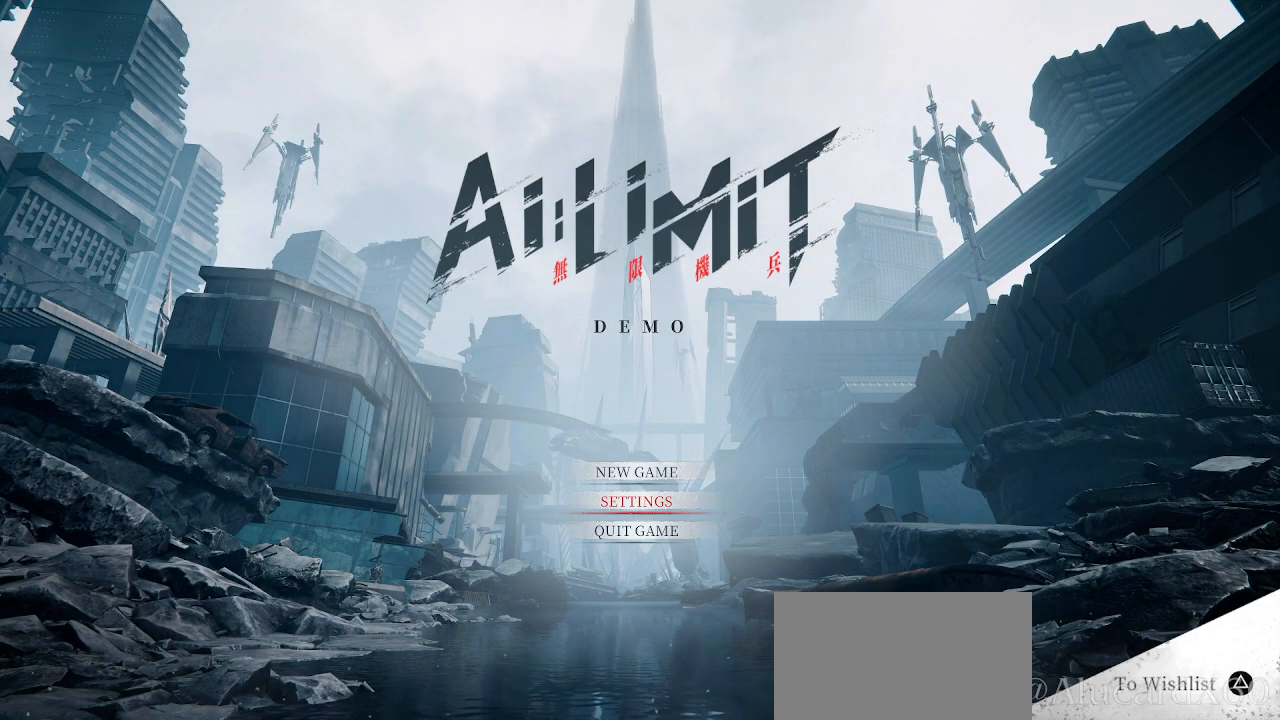
{"buttons": [], "left_stick": "center", "right_stick": "center", "events": [[150, "DPAD_UP", "down"], [267, "DPAD_UP", "up"]]}
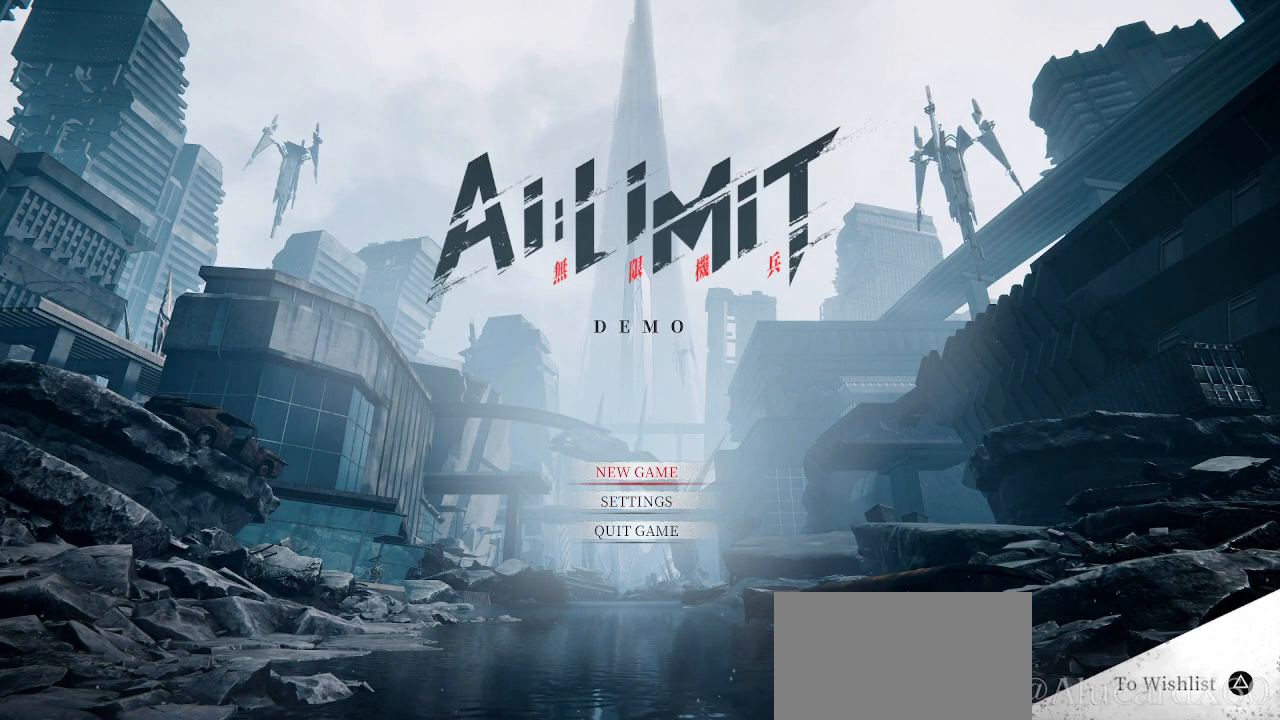
{"buttons": [], "left_stick": "center", "right_stick": "center", "events": []}
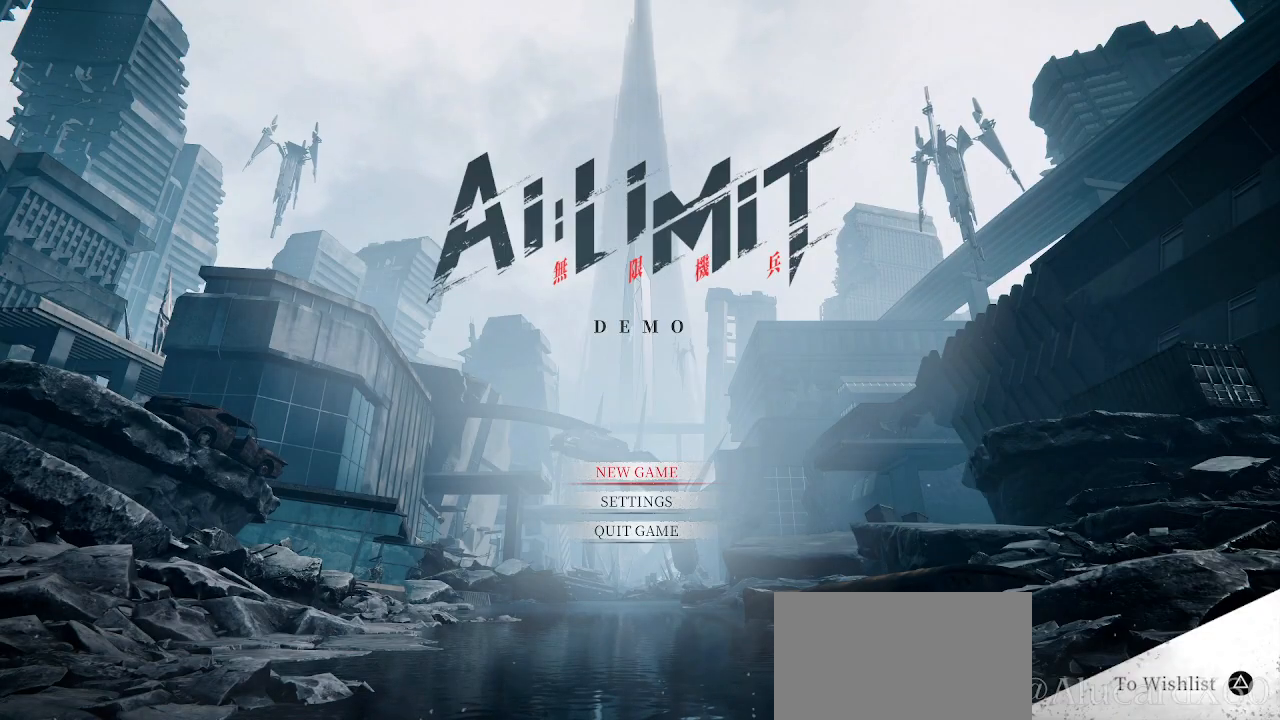
{"buttons": [], "left_stick": "center", "right_stick": "center", "events": []}
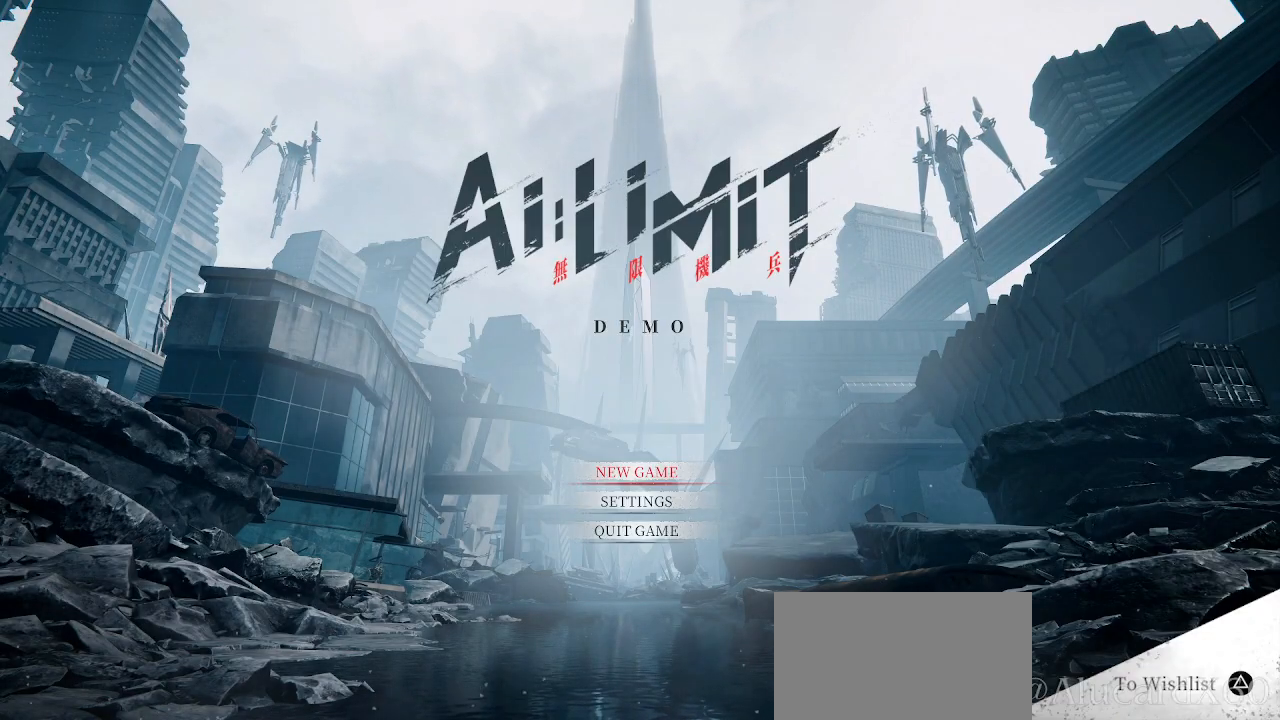
{"buttons": [], "left_stick": "center", "right_stick": "center", "events": []}